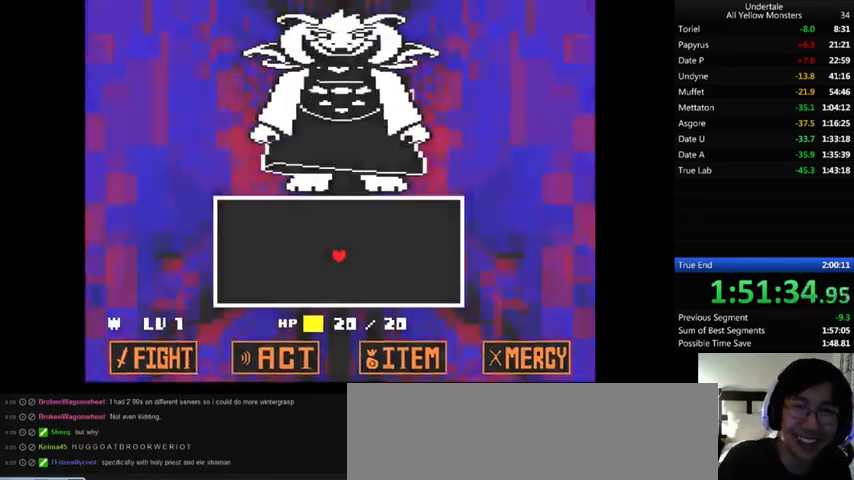
Gameplay with keyboard; each line is a JSON object with the keys held at the frame after it. "events" lists presses ("down") and releases ("up") of ".", "/", "0", "1", "2", "3", "4", "5", "6", "7", "8", "9", "a", "alt_l", "alt_r", "b", "backslash", "backspace", "c", "caps_lock", "comma", "ctrl", "d", "down", "e", "equals", "f", "g", "h", "i", "j", "k", "l", "lbracket", "left", "m", "minus", "n", "o", "p", "q", "quote", "r", "rbracket", "return", "right", "s", "semicolon", "shift_l", "shift_r", "space", "super", "t", "tab", "tilde", "u", "up", "v", "w", "x", "y" and "z" between this image and that frame as [ms after this image, input, new state], when the widget could be followed in between. No other keys are recorded. Mouse input is not recorded.
{"keys": ["z"], "events": [[67, "x", "down"], [100, "z", "up"], [167, "x", "up"], [167, "z", "down"], [300, "x", "down"], [333, "z", "up"], [467, "x", "up"], [467, "z", "down"]]}
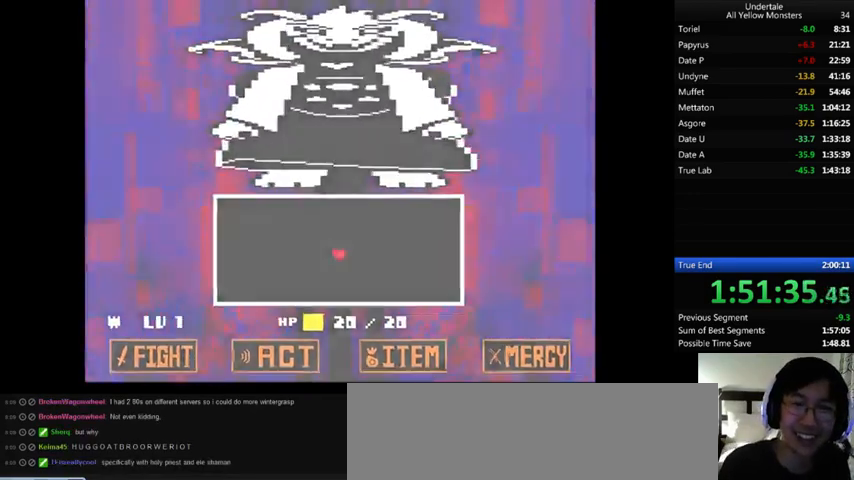
{"keys": ["z"], "events": [[67, "x", "down"], [100, "z", "up"], [167, "z", "down"], [233, "x", "up"], [300, "x", "down"], [333, "z", "up"], [433, "x", "up"], [433, "z", "down"]]}
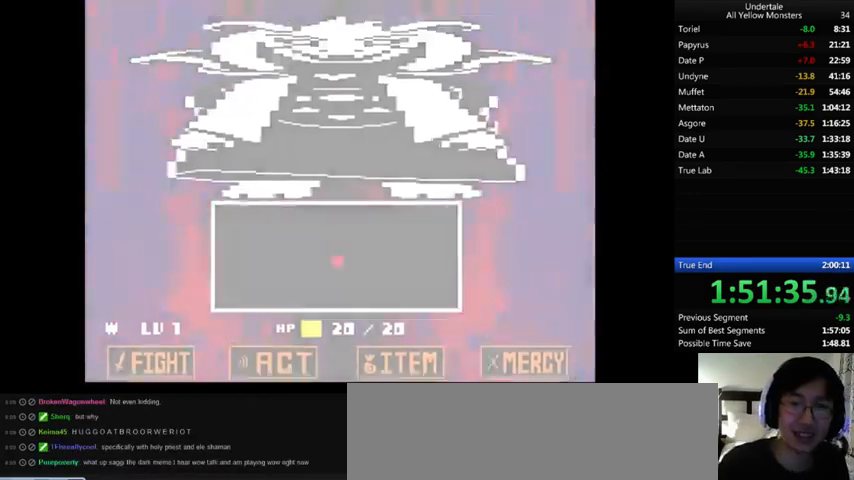
{"keys": ["x"], "events": [[33, "x", "down"], [33, "z", "up"], [133, "x", "up"], [133, "z", "down"], [267, "x", "down"], [300, "z", "up"], [400, "x", "up"], [400, "z", "down"], [467, "x", "down"], [500, "z", "up"]]}
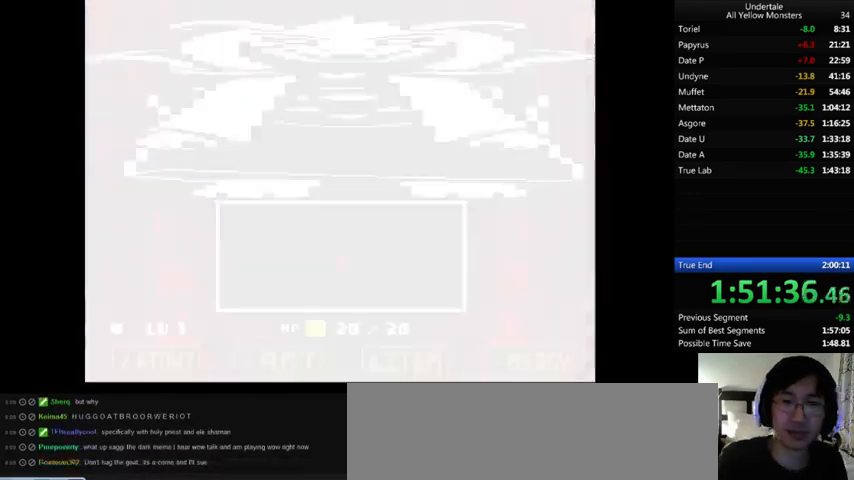
{"keys": ["x"], "events": [[67, "x", "up"], [67, "z", "down"], [133, "x", "down"], [167, "z", "up"], [267, "x", "up"], [267, "z", "down"], [333, "x", "down"], [333, "z", "up"], [433, "x", "up"], [433, "z", "down"], [500, "x", "down"], [500, "z", "up"]]}
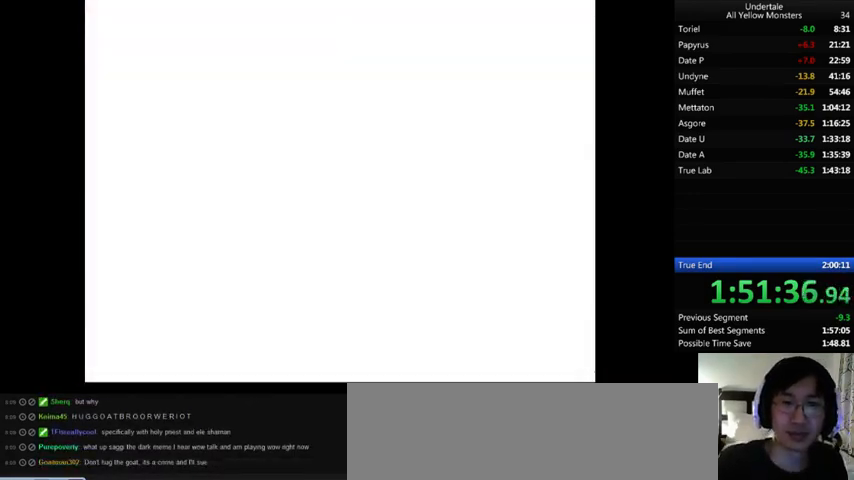
{"keys": [], "events": [[67, "x", "up"]]}
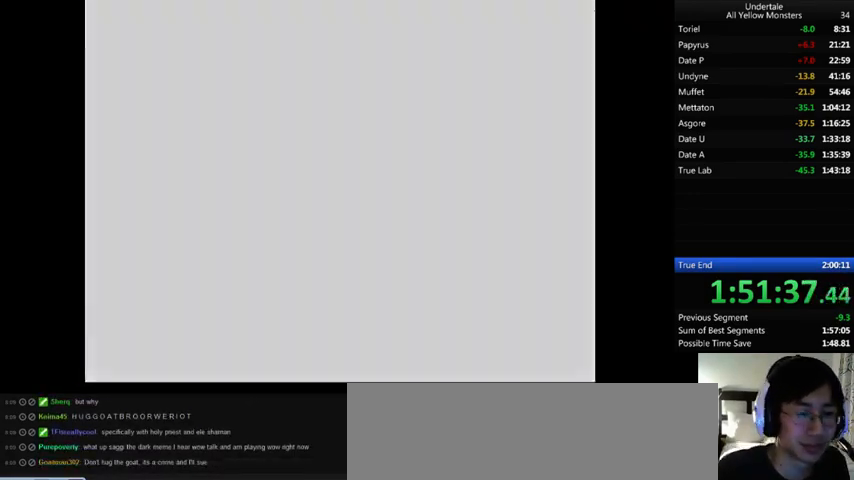
{"keys": [], "events": []}
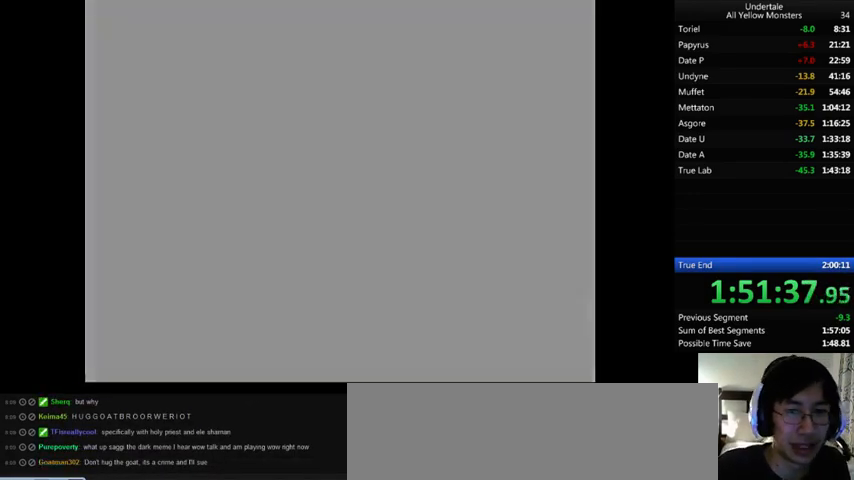
{"keys": [], "events": []}
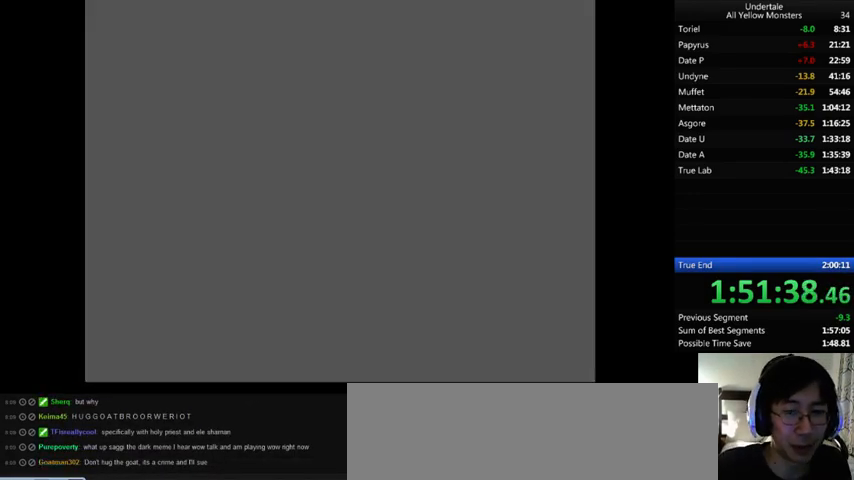
{"keys": [], "events": []}
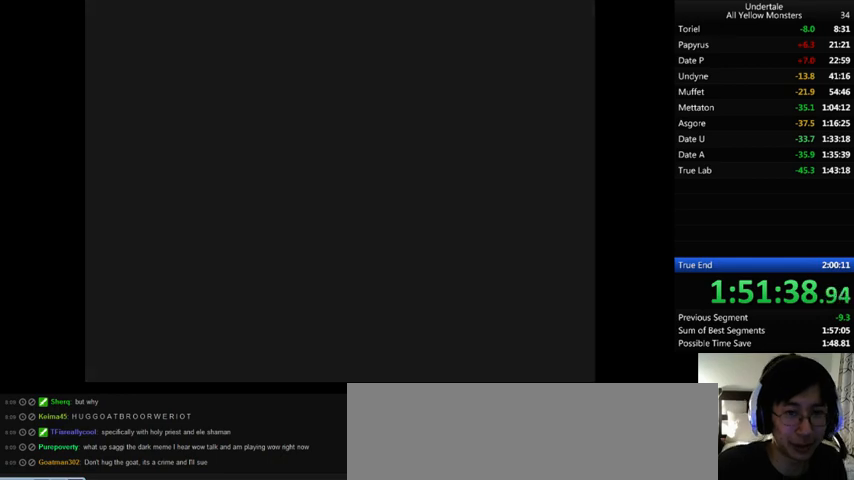
{"keys": [], "events": []}
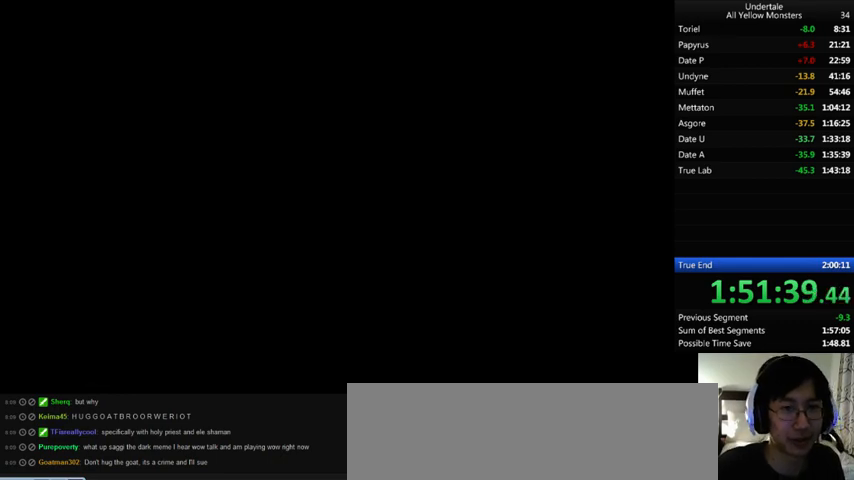
{"keys": [], "events": []}
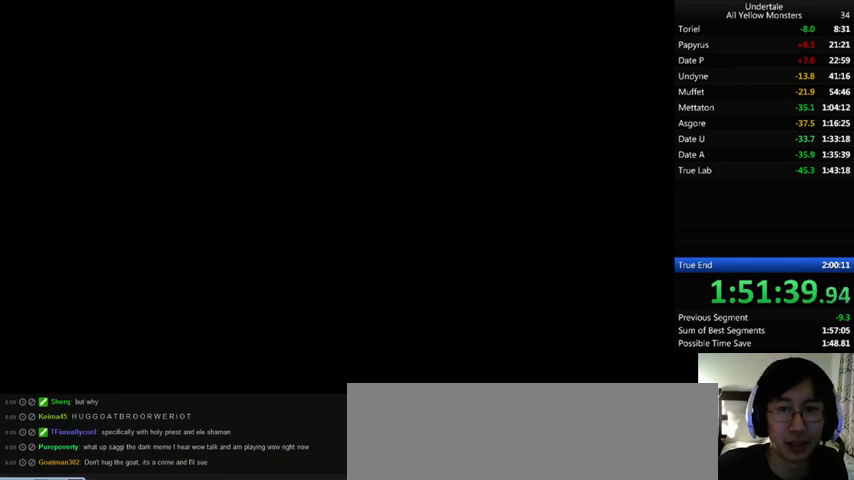
{"keys": [], "events": []}
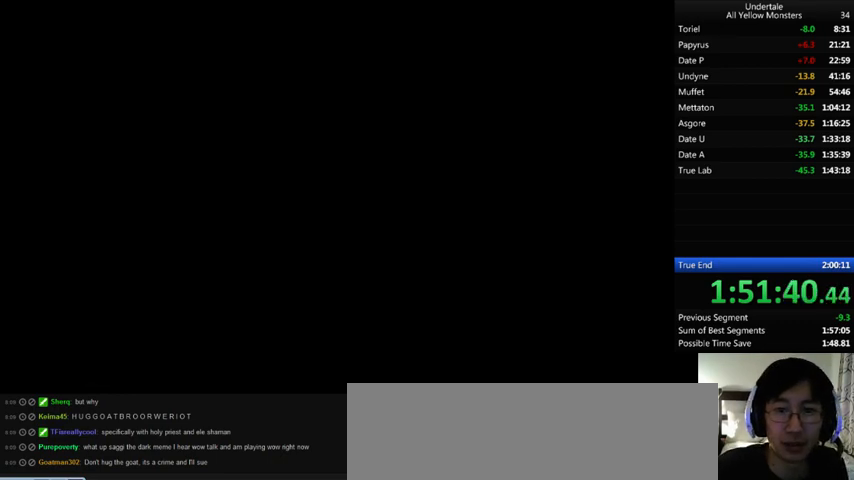
{"keys": [], "events": []}
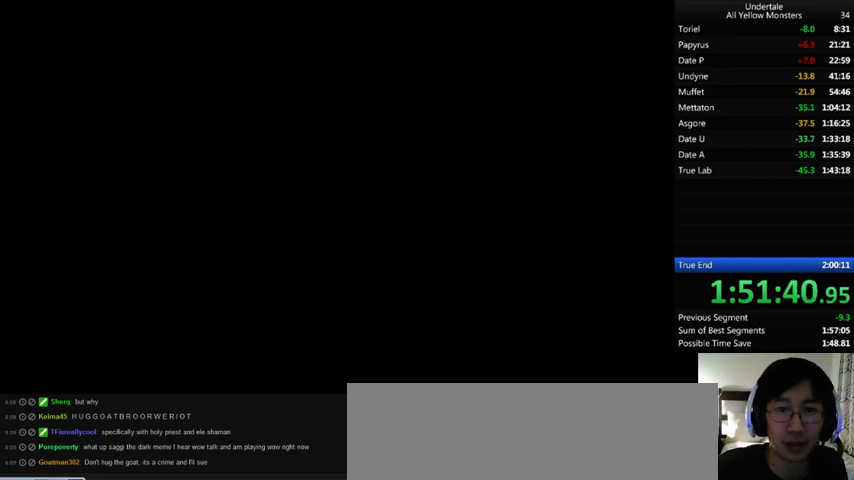
{"keys": [], "events": []}
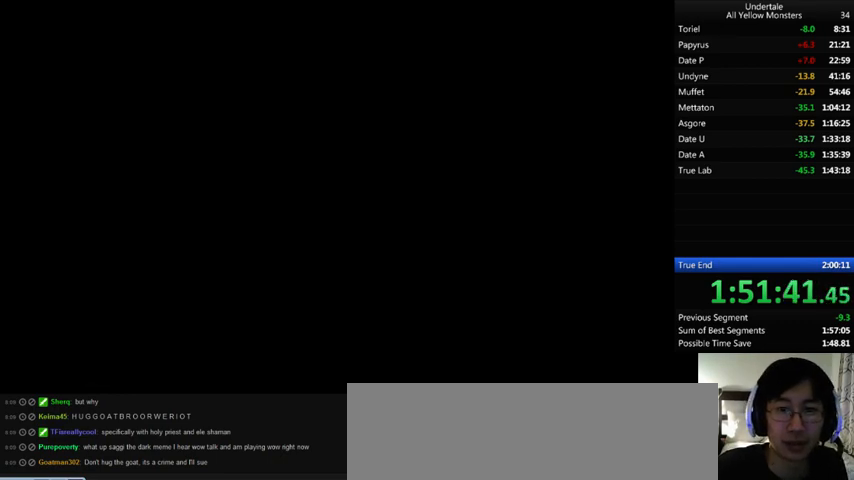
{"keys": [], "events": []}
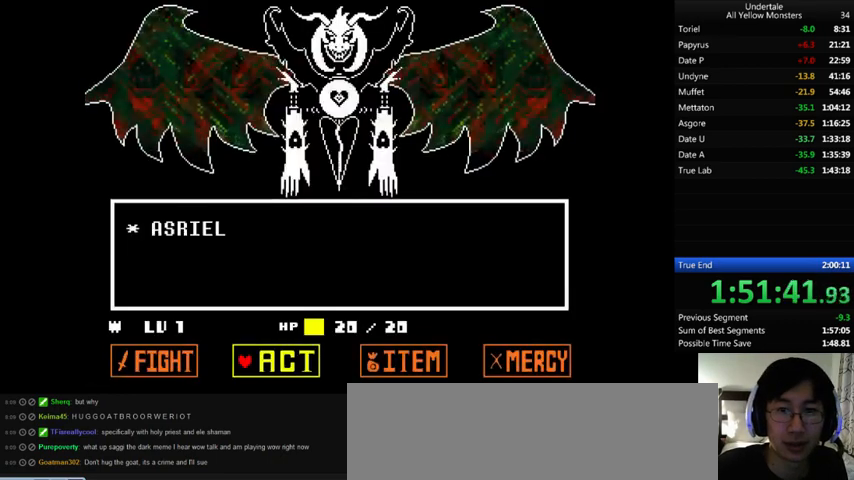
{"keys": [], "events": [[400, "right", "down"], [467, "right", "up"]]}
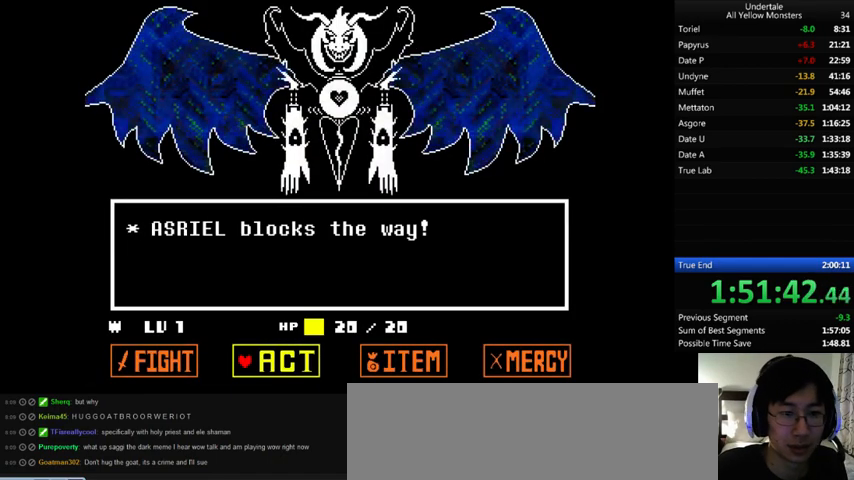
{"keys": [], "events": [[100, "left", "down"], [167, "left", "up"], [367, "z", "down"], [400, "return", "down"], [467, "z", "up"], [500, "return", "up"]]}
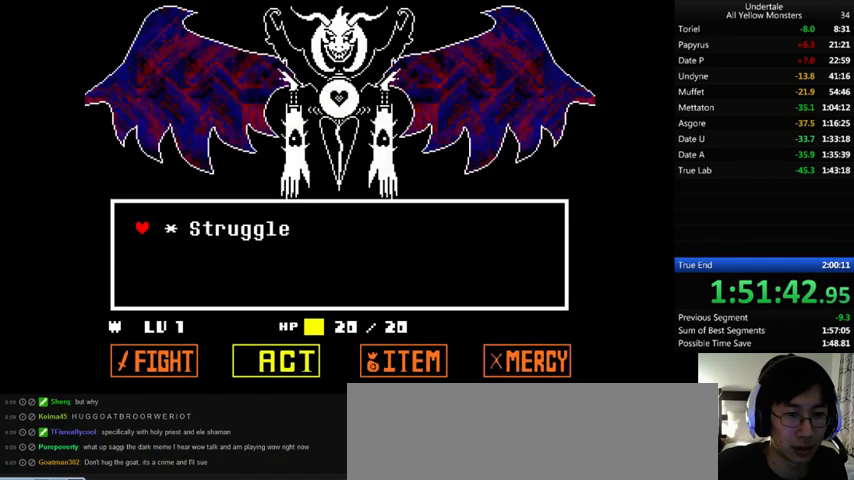
{"keys": ["return", "shift_r", "z"], "events": [[67, "return", "down"], [67, "z", "down"], [100, "return", "up"], [100, "z", "up"], [167, "return", "down"], [167, "z", "down"], [200, "return", "up"], [200, "z", "up"], [267, "return", "down"], [267, "z", "down"], [333, "return", "up"], [333, "z", "up"], [367, "return", "down"], [367, "shift_r", "down"], [367, "x", "down"], [433, "return", "up"], [433, "shift_r", "up"], [433, "x", "up"], [433, "z", "down"], [467, "return", "down"], [467, "shift_r", "down"]]}
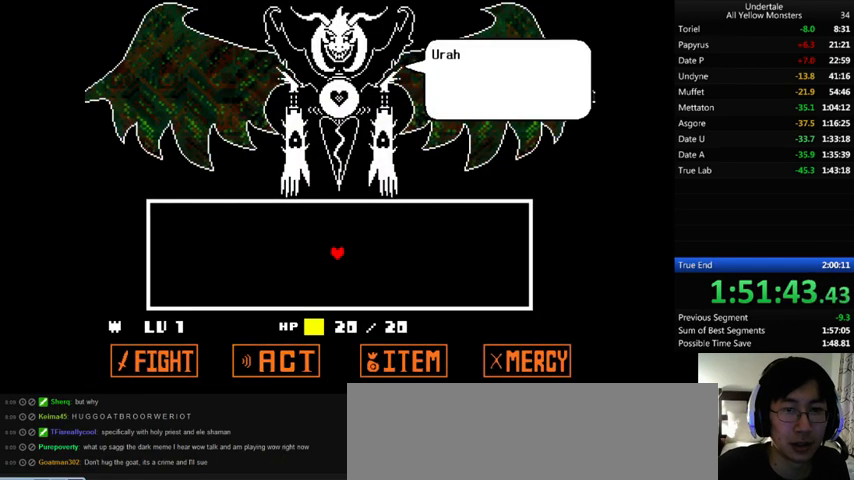
{"keys": ["z"], "events": [[33, "return", "up"], [33, "shift_r", "up"], [33, "z", "up"], [67, "return", "down"], [67, "shift_r", "down"], [67, "z", "down"], [100, "return", "up"], [100, "shift_r", "up"], [167, "x", "down"], [167, "z", "up"], [233, "shift_r", "down"], [267, "shift_r", "up"], [267, "x", "up"], [267, "z", "down"], [300, "x", "down"], [300, "z", "up"], [333, "x", "up"], [367, "z", "down"], [433, "return", "down"], [433, "shift_r", "down"], [433, "x", "down"], [433, "z", "up"], [467, "return", "up"], [467, "shift_r", "up"], [500, "x", "up"], [500, "z", "down"]]}
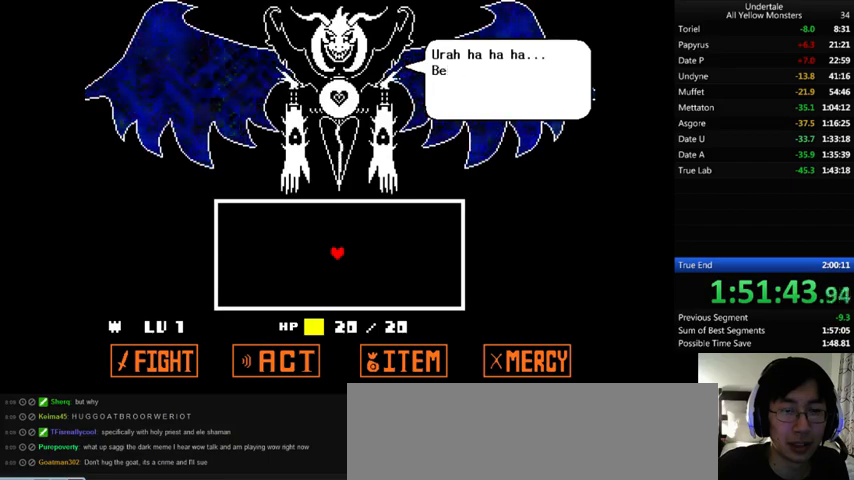
{"keys": ["return", "shift_r", "z"], "events": [[33, "return", "down"], [33, "shift_r", "down"], [67, "return", "up"], [67, "shift_r", "up"], [67, "x", "down"], [67, "z", "up"], [133, "return", "down"], [133, "shift_r", "down"], [133, "x", "up"], [167, "return", "up"], [167, "shift_r", "up"], [167, "z", "down"], [233, "return", "down"], [233, "shift_r", "down"], [233, "x", "down"], [233, "z", "up"], [333, "return", "up"], [333, "shift_r", "up"], [333, "x", "up"], [333, "z", "down"], [400, "return", "down"], [400, "shift_r", "down"], [400, "x", "down"], [400, "z", "up"], [433, "return", "up"], [433, "shift_r", "up"], [467, "x", "up"], [467, "z", "down"], [500, "return", "down"], [500, "shift_r", "down"]]}
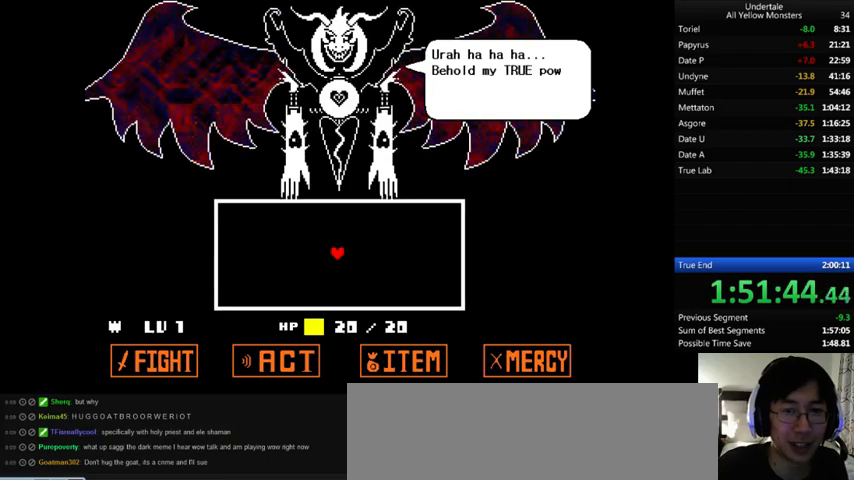
{"keys": ["return", "shift_r", "z"], "events": [[67, "return", "up"], [67, "shift_r", "up"], [67, "x", "down"], [67, "z", "up"], [133, "x", "up"], [133, "z", "down"], [200, "x", "down"], [200, "z", "up"], [233, "return", "down"], [233, "shift_r", "down"], [267, "return", "up"], [267, "shift_r", "up"], [267, "x", "up"], [267, "z", "down"], [333, "return", "down"], [333, "shift_r", "down"], [367, "return", "up"], [367, "shift_r", "up"], [367, "x", "down"], [367, "z", "up"], [467, "return", "down"], [467, "shift_r", "down"], [467, "x", "up"], [467, "z", "down"]]}
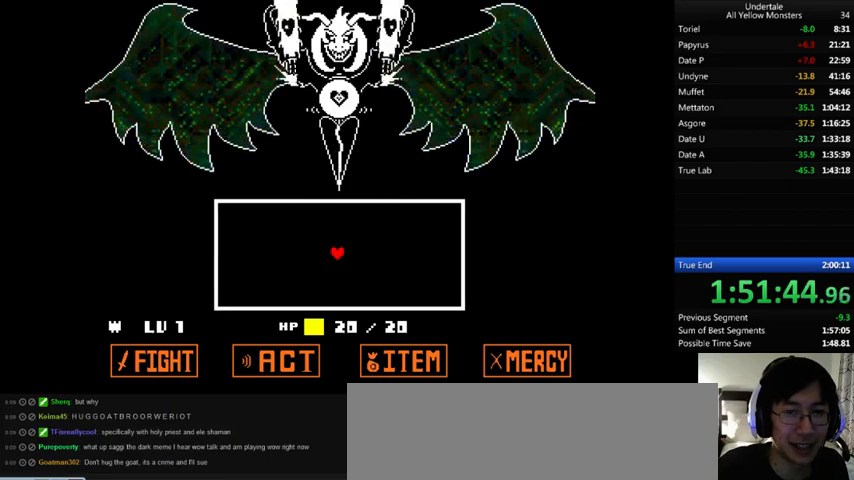
{"keys": ["z"], "events": [[67, "return", "up"], [67, "shift_r", "up"], [67, "x", "down"], [67, "z", "up"], [100, "return", "down"], [100, "shift_r", "down"], [133, "return", "up"], [133, "shift_r", "up"], [133, "x", "up"], [133, "z", "down"], [200, "return", "down"], [200, "shift_r", "down"], [200, "x", "down"], [200, "z", "up"], [267, "return", "up"], [267, "shift_r", "up"], [300, "x", "up"], [300, "z", "down"], [367, "x", "down"], [367, "z", "up"], [467, "x", "up"], [467, "z", "down"]]}
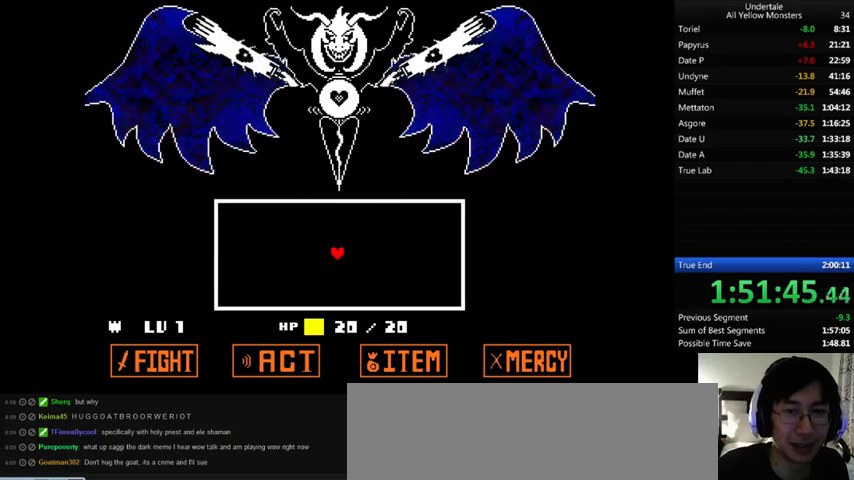
{"keys": [], "events": [[33, "z", "up"]]}
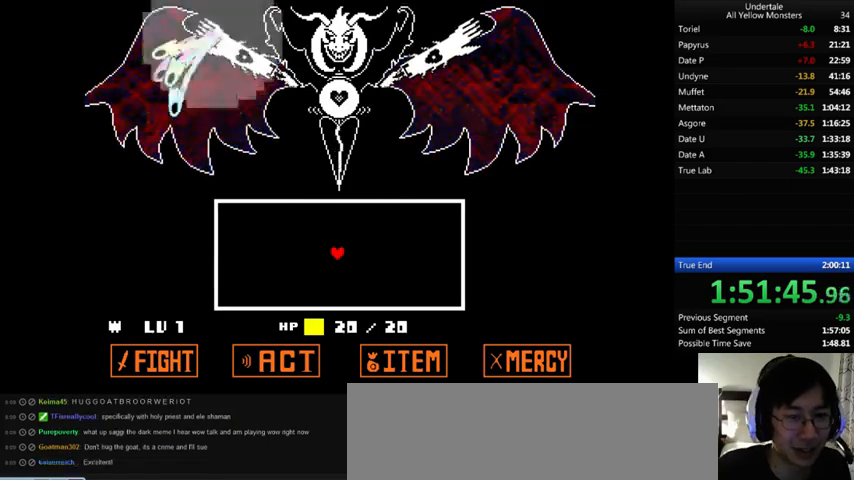
{"keys": ["up"], "events": [[467, "up", "down"]]}
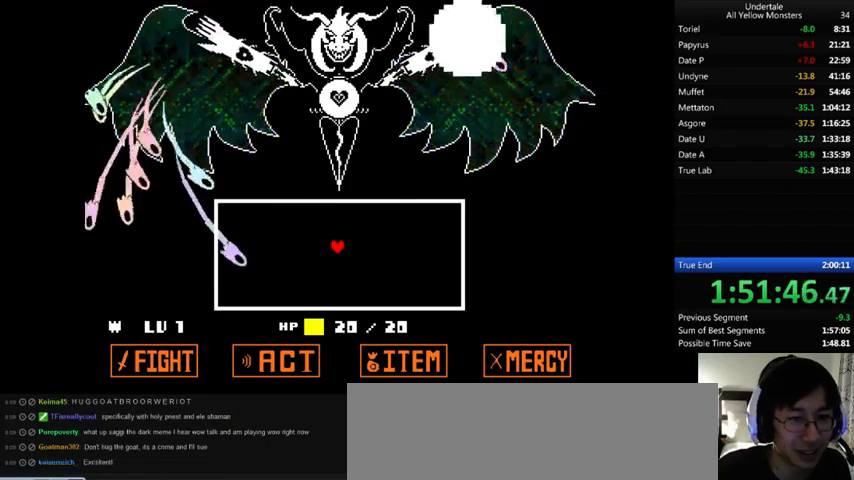
{"keys": [], "events": [[467, "up", "up"]]}
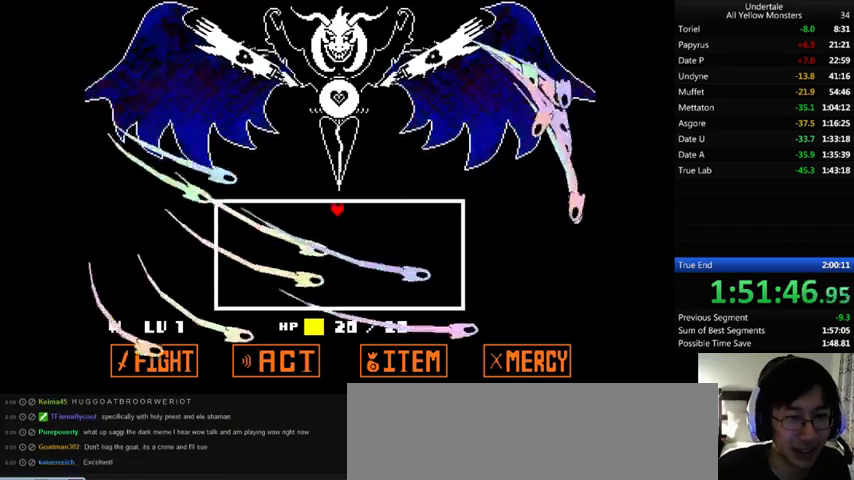
{"keys": ["left"], "events": [[100, "down", "down"], [267, "left", "down"], [300, "down", "up"]]}
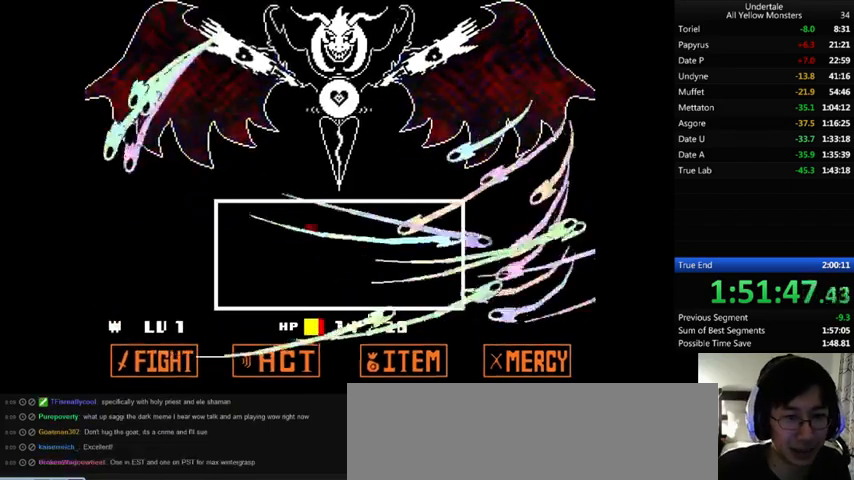
{"keys": ["right"], "events": [[233, "left", "up"], [333, "right", "down"]]}
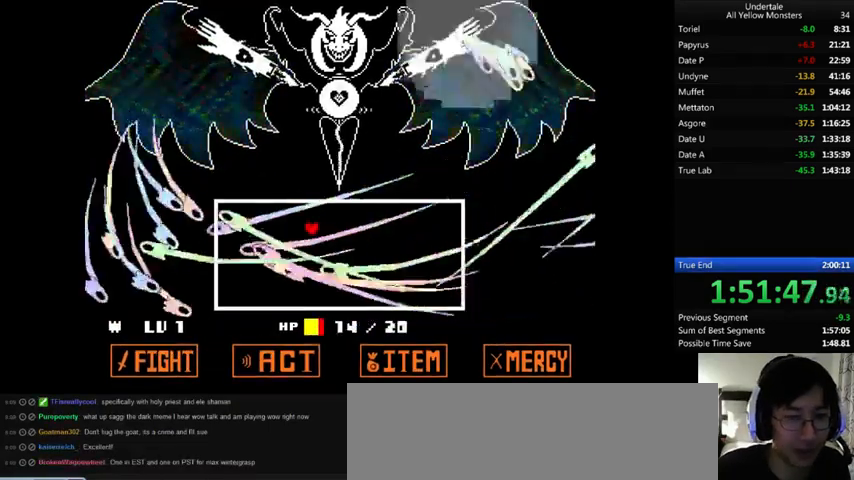
{"keys": ["left"], "events": [[100, "right", "up"], [167, "left", "down"], [233, "up", "down"], [267, "left", "up"], [267, "up", "up"], [467, "left", "down"]]}
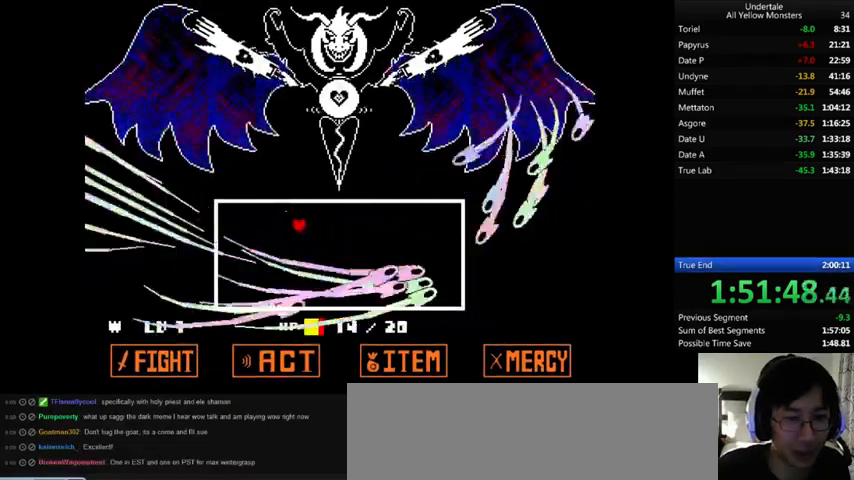
{"keys": [], "events": [[233, "down", "down"], [233, "left", "up"], [367, "right", "down"], [433, "down", "up"], [500, "right", "up"]]}
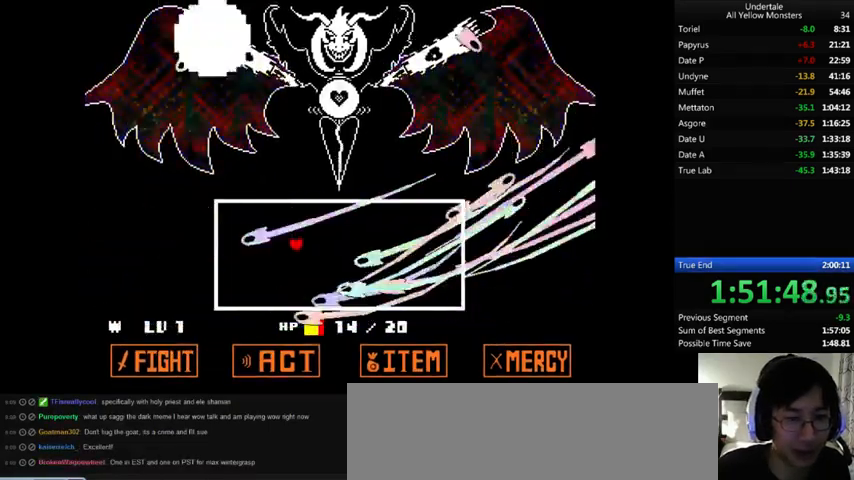
{"keys": ["right", "up"], "events": [[67, "left", "down"], [67, "up", "down"], [200, "left", "up"], [200, "up", "up"], [233, "right", "down"], [300, "down", "down"], [367, "down", "up"], [467, "up", "down"]]}
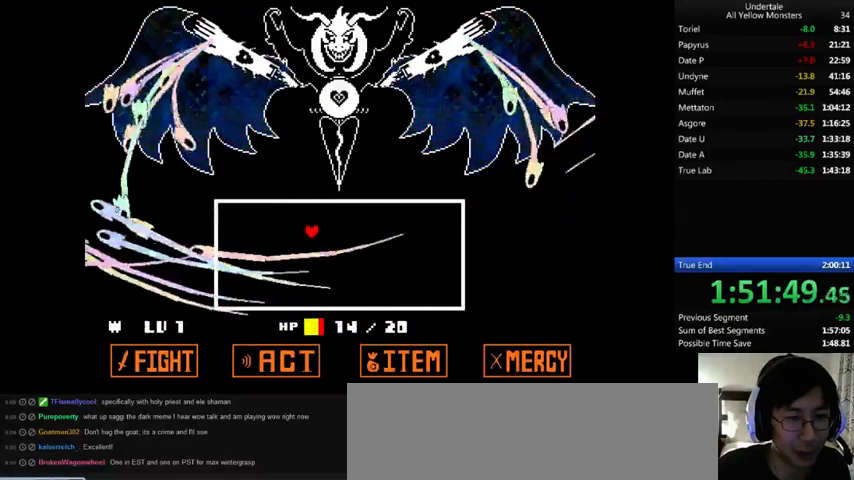
{"keys": ["right"], "events": [[33, "up", "up"], [100, "right", "up"], [233, "up", "down"], [333, "right", "down"], [500, "up", "up"]]}